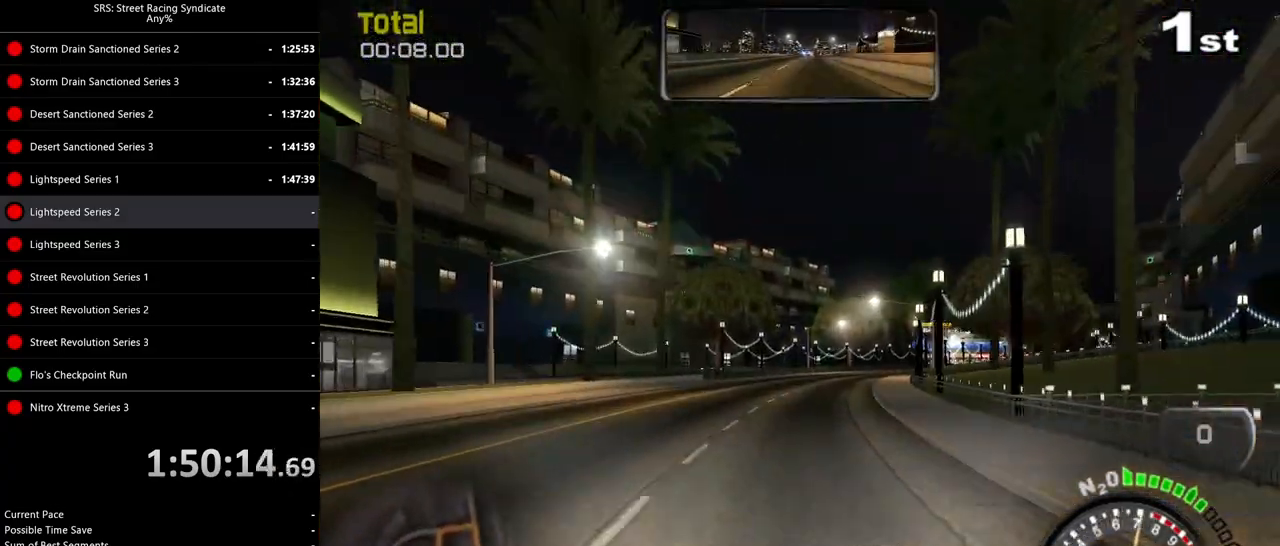
Gameplay with a controller (PlayStation layout); each line is a JSON object with the inputs held at the frame after it. "events" lists button and stick changes between this image and that frame as [ms after this image, input, new state], when the widget could be followed in between. Not read: right_stick.
{"buttons": ["SQUARE", "R2"], "left_stick": "center", "events": [[200, "TRIANGLE", "down"], [266, "left_stick", "up-right"], [283, "TRIANGLE", "up"], [400, "SQUARE", "down"], [417, "left_stick", "center"]]}
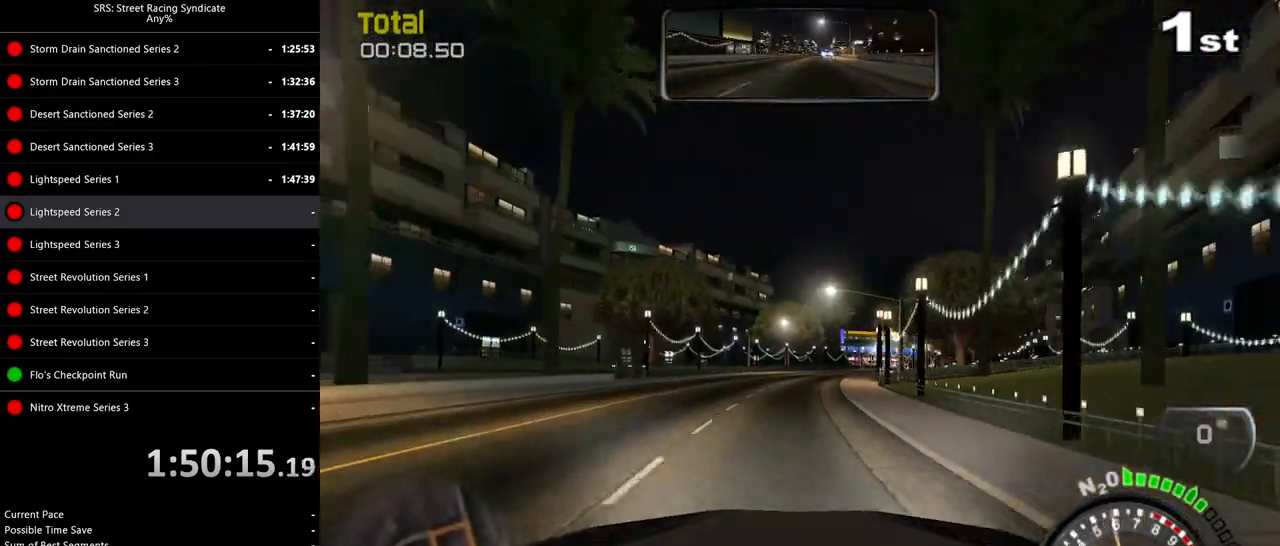
{"buttons": ["R2"], "left_stick": "center", "events": [[234, "SQUARE", "up"], [267, "TRIANGLE", "down"], [400, "TRIANGLE", "up"]]}
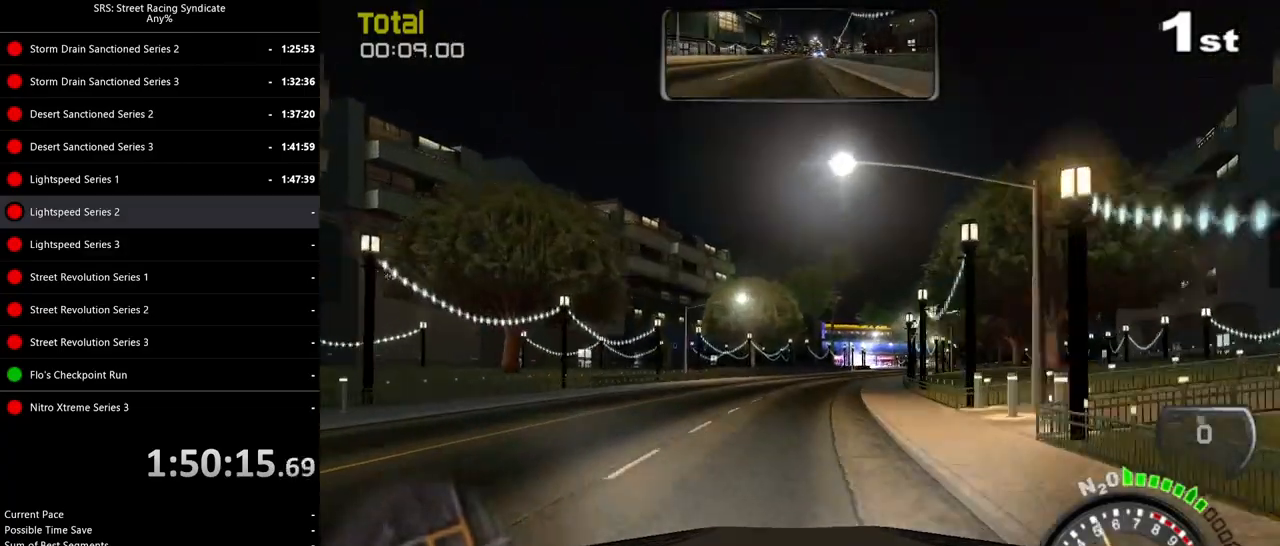
{"buttons": ["R2"], "left_stick": "center", "events": [[166, "left_stick", "up-right"], [333, "left_stick", "center"]]}
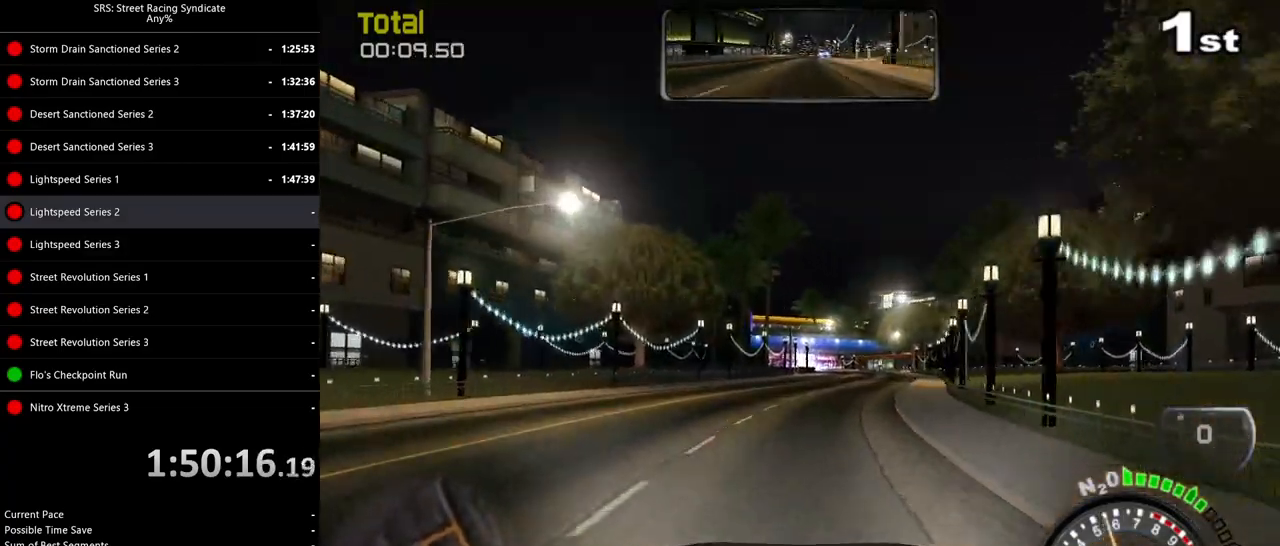
{"buttons": ["R2"], "left_stick": "center", "events": [[117, "left_stick", "right"], [234, "left_stick", "center"]]}
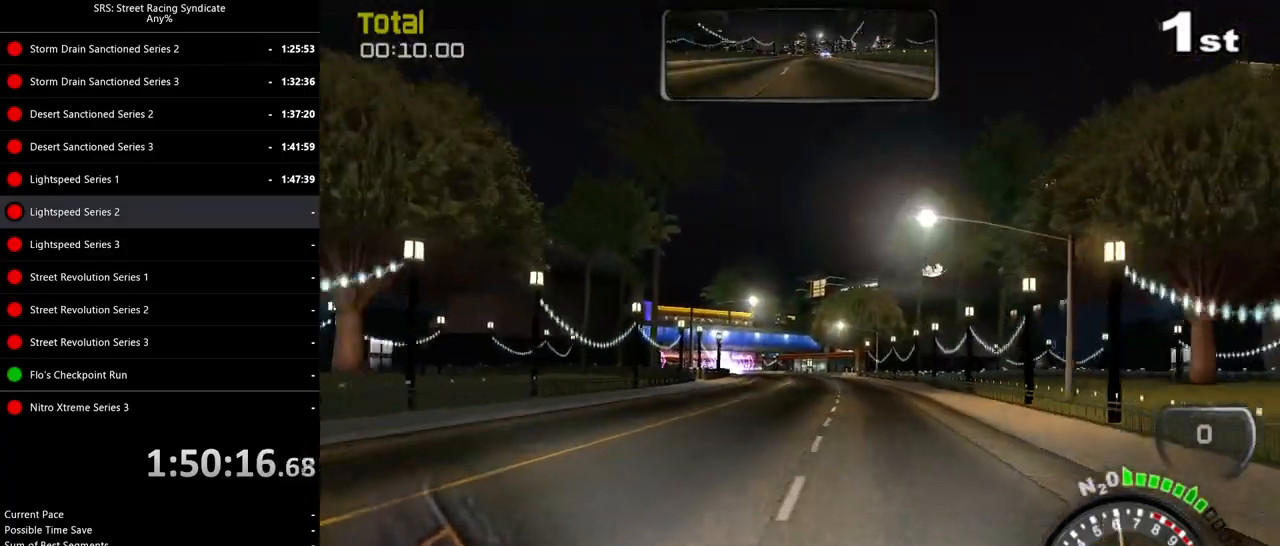
{"buttons": ["R2"], "left_stick": "center", "events": [[133, "left_stick", "right"], [233, "left_stick", "center"]]}
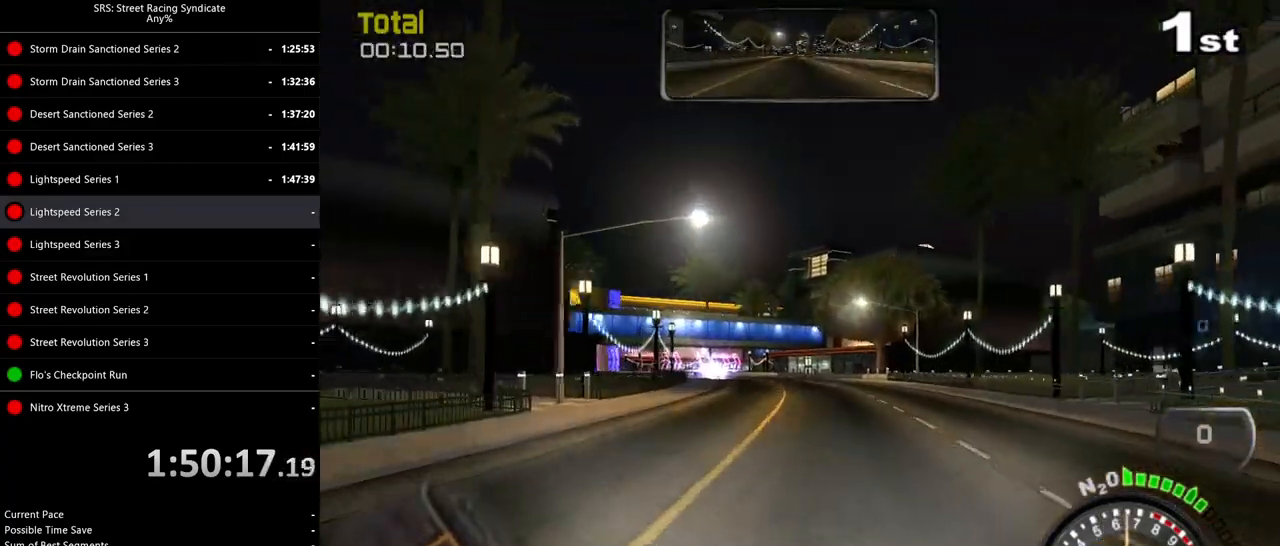
{"buttons": ["R2"], "left_stick": "center", "events": [[300, "left_stick", "left"], [434, "left_stick", "center"]]}
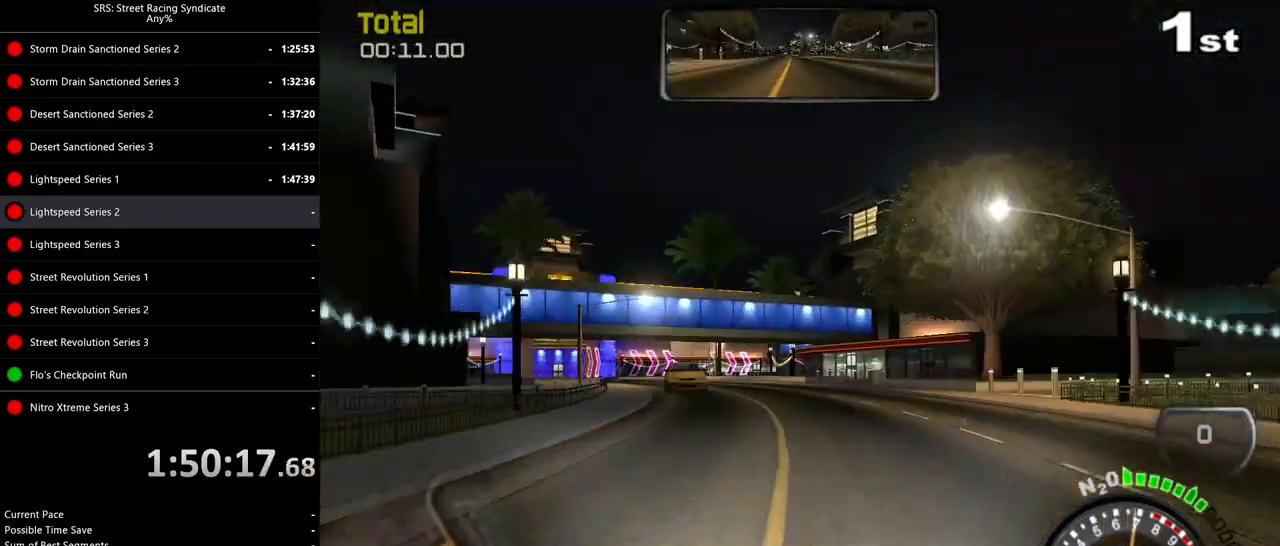
{"buttons": ["R2"], "left_stick": "left", "events": [[16, "left_stick", "left"], [50, "R2", "up"], [283, "R2", "down"]]}
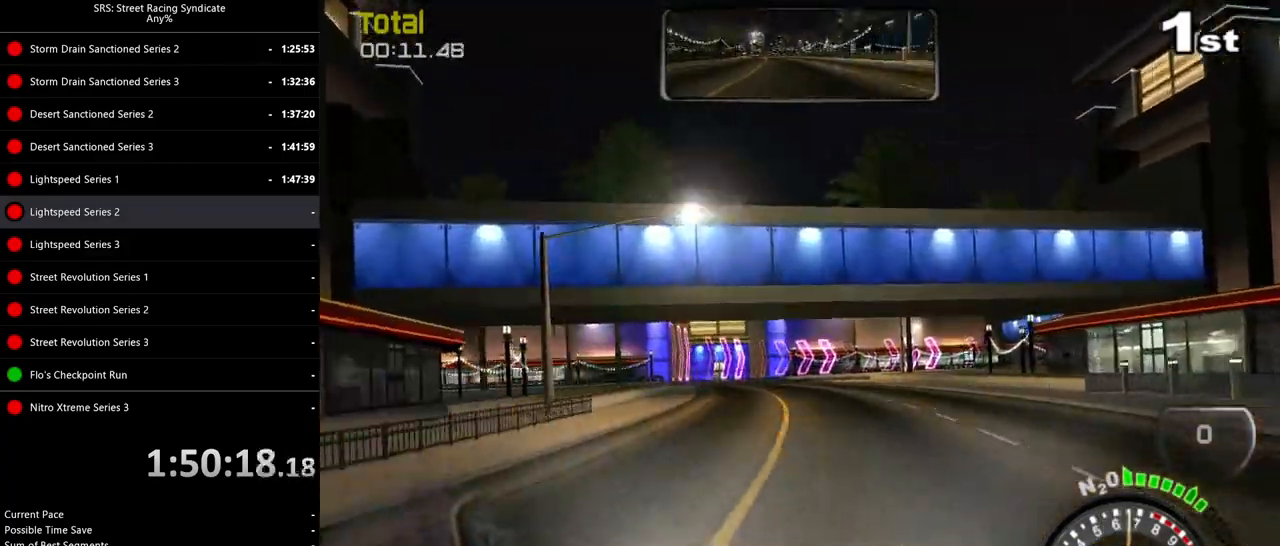
{"buttons": ["L2"], "left_stick": "center", "events": [[67, "left_stick", "center"], [117, "R2", "up"], [217, "L2", "down"], [317, "CROSS", "down"], [417, "CROSS", "up"]]}
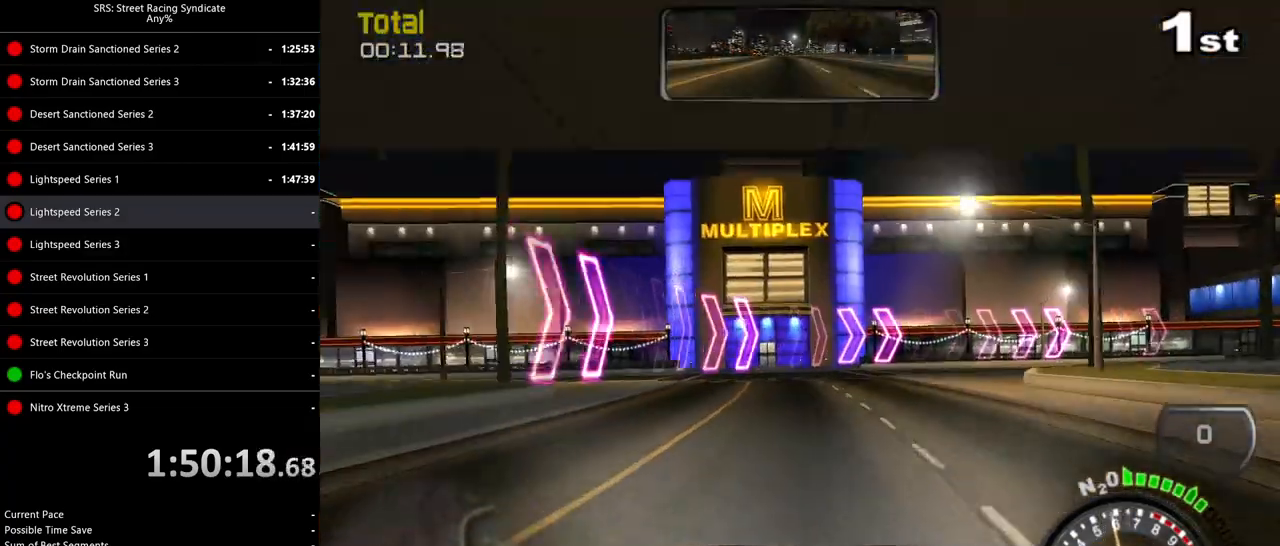
{"buttons": ["R2"], "left_stick": "right", "events": [[67, "left_stick", "up-right"], [117, "left_stick", "right"], [267, "L2", "up"], [384, "R2", "down"]]}
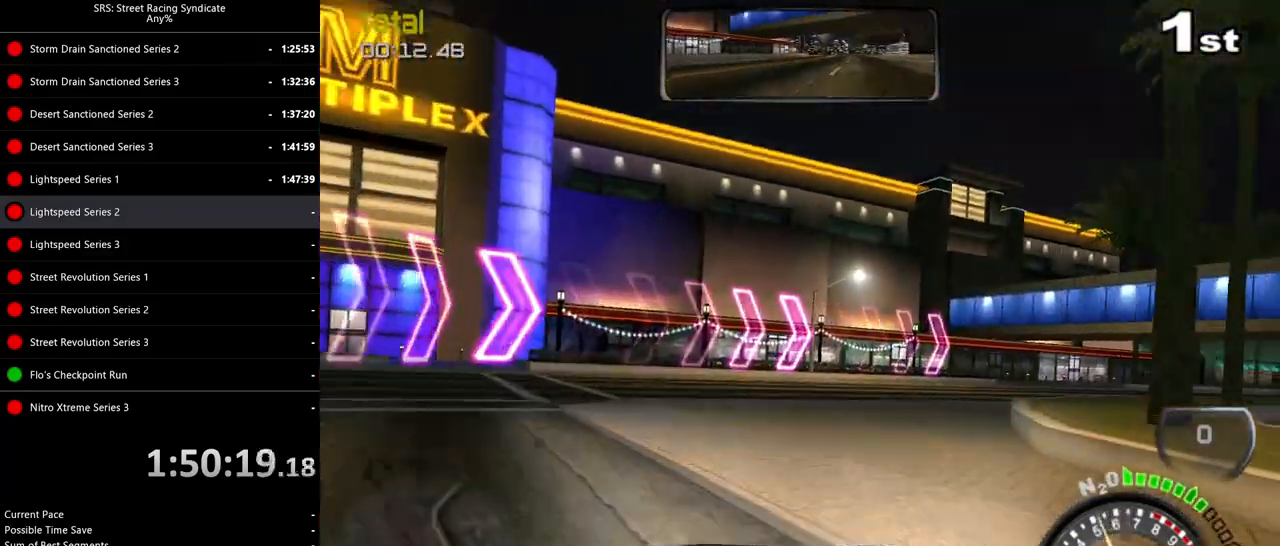
{"buttons": ["SQUARE", "R2"], "left_stick": "right", "events": [[501, "SQUARE", "down"]]}
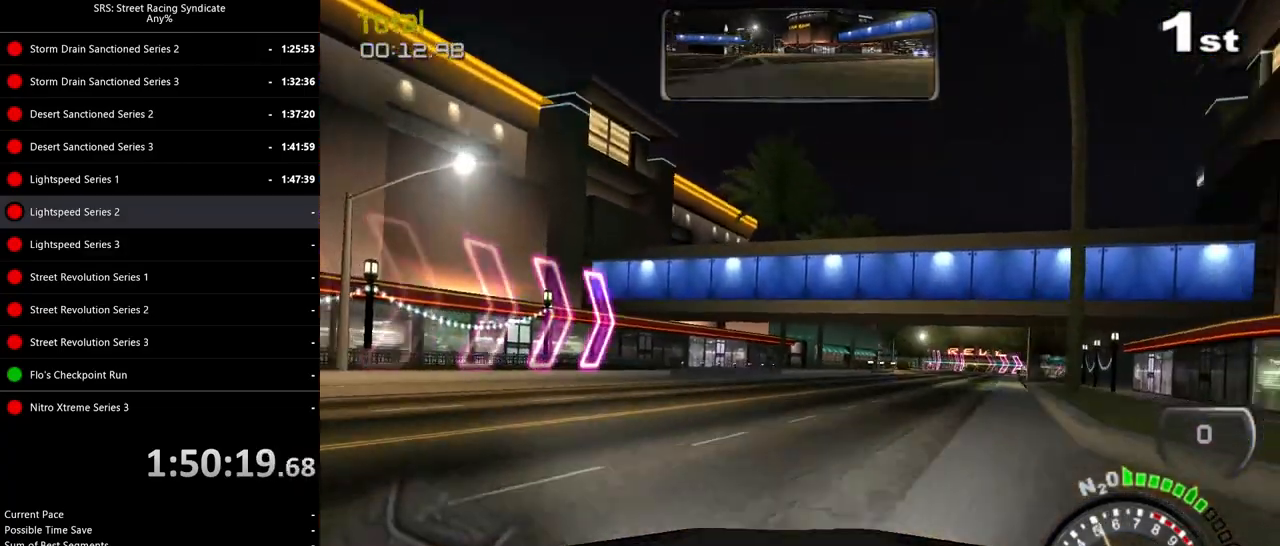
{"buttons": ["R2"], "left_stick": "right", "events": [[350, "SQUARE", "up"]]}
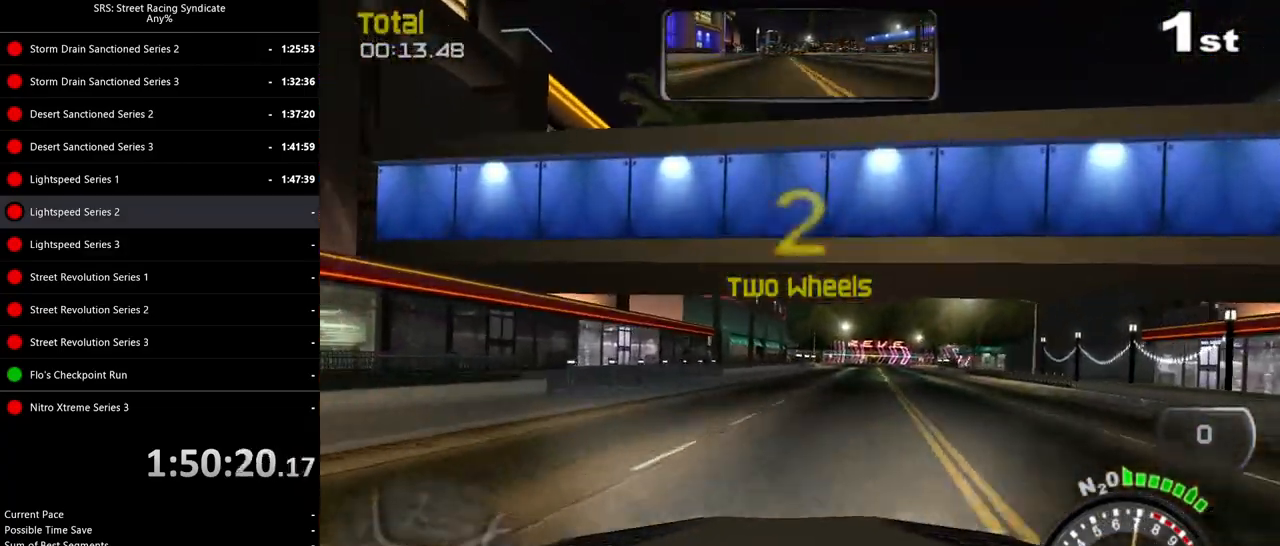
{"buttons": ["R2"], "left_stick": "center", "events": [[201, "left_stick", "center"], [317, "left_stick", "up-right"], [484, "left_stick", "center"]]}
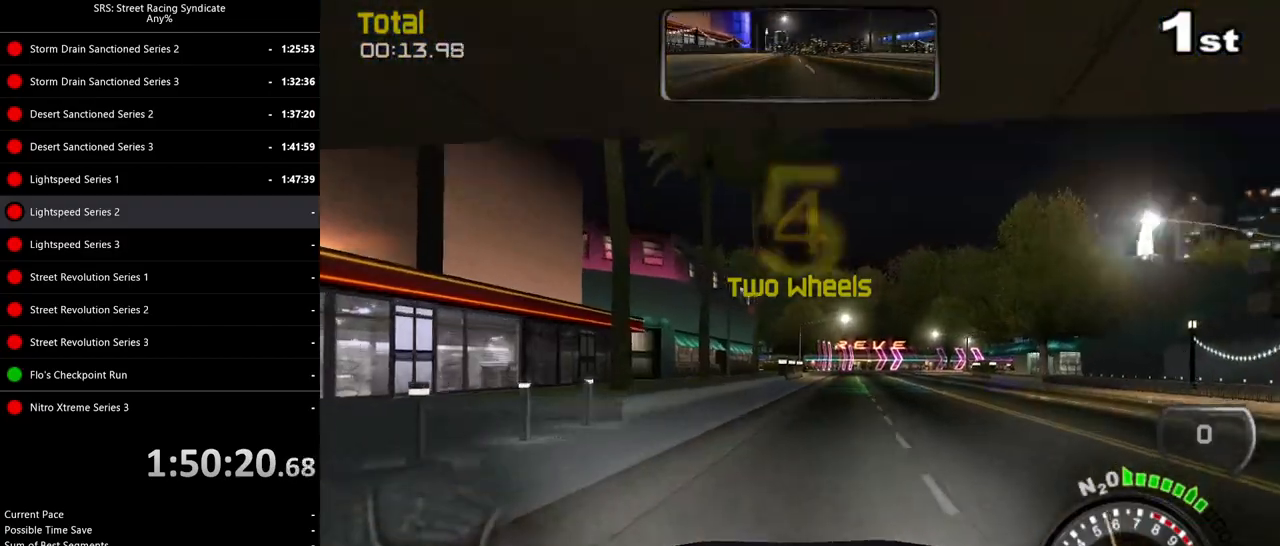
{"buttons": ["R2"], "left_stick": "center", "events": [[117, "left_stick", "up-right"], [233, "left_stick", "center"]]}
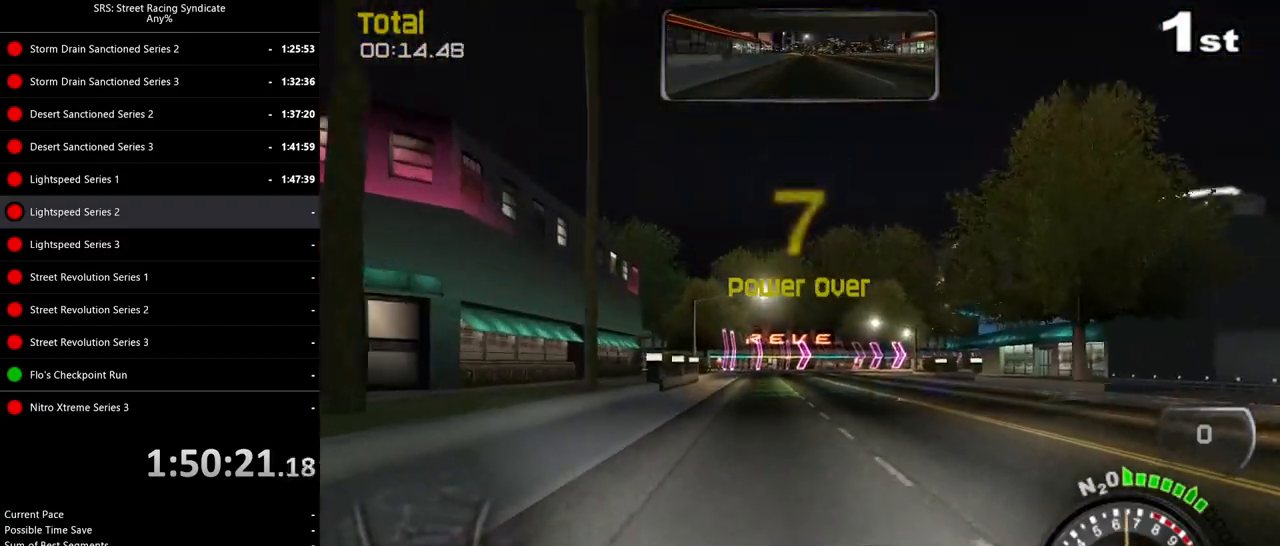
{"buttons": ["R2"], "left_stick": "center", "events": [[301, "TRIANGLE", "down"], [467, "TRIANGLE", "up"]]}
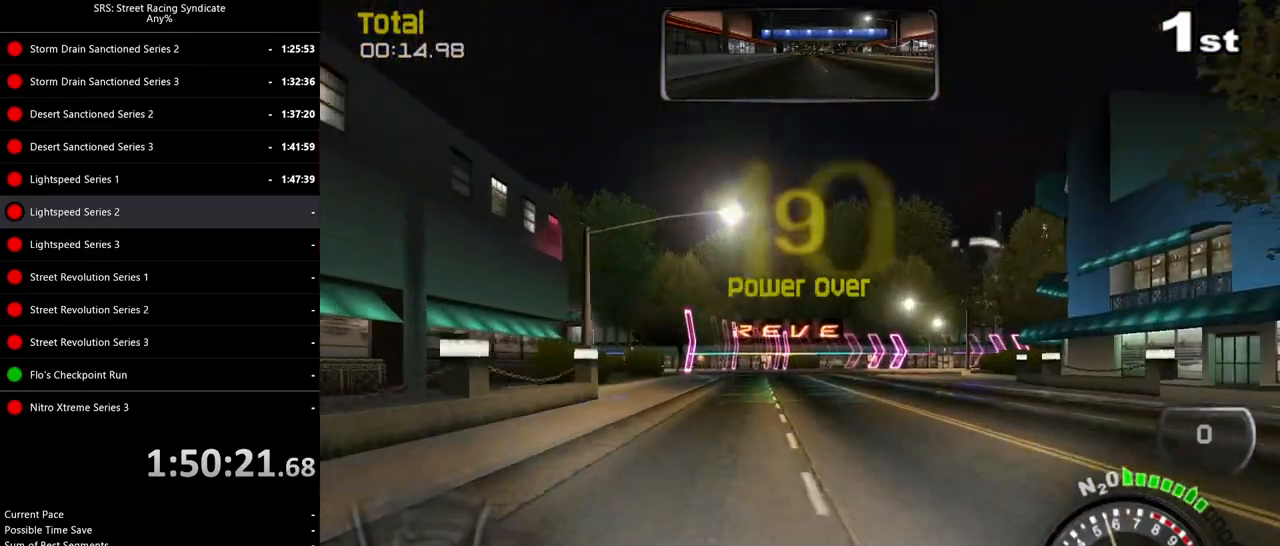
{"buttons": ["L2"], "left_stick": "right", "events": [[317, "left_stick", "right"], [484, "L2", "down"], [484, "R2", "up"]]}
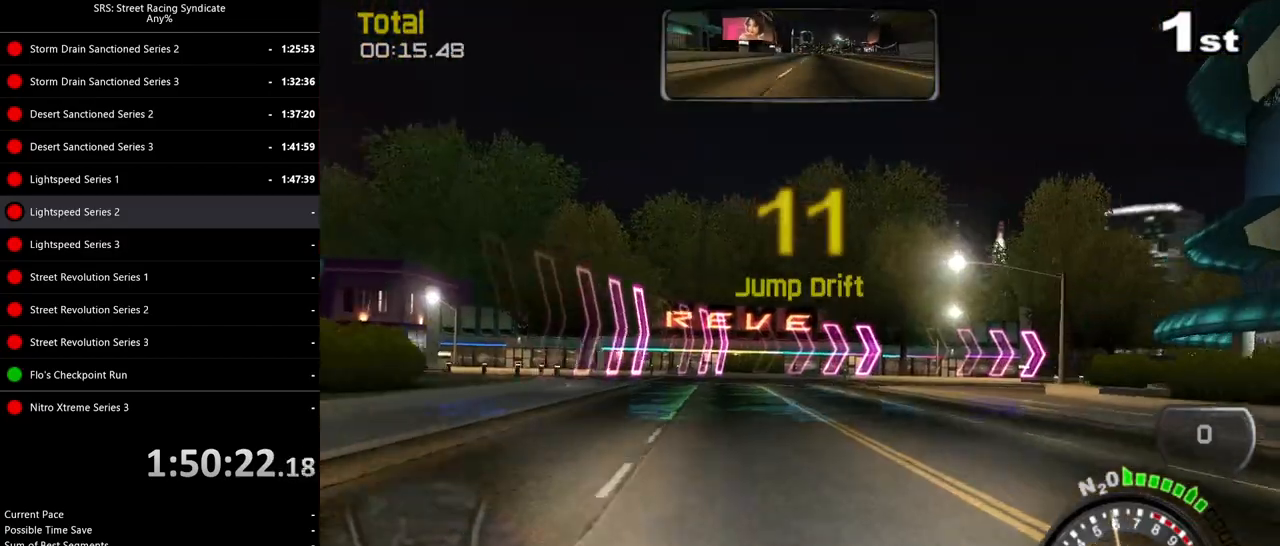
{"buttons": ["CROSS", "R2"], "left_stick": "right", "events": [[50, "CROSS", "down"], [201, "L2", "up"], [417, "R2", "down"]]}
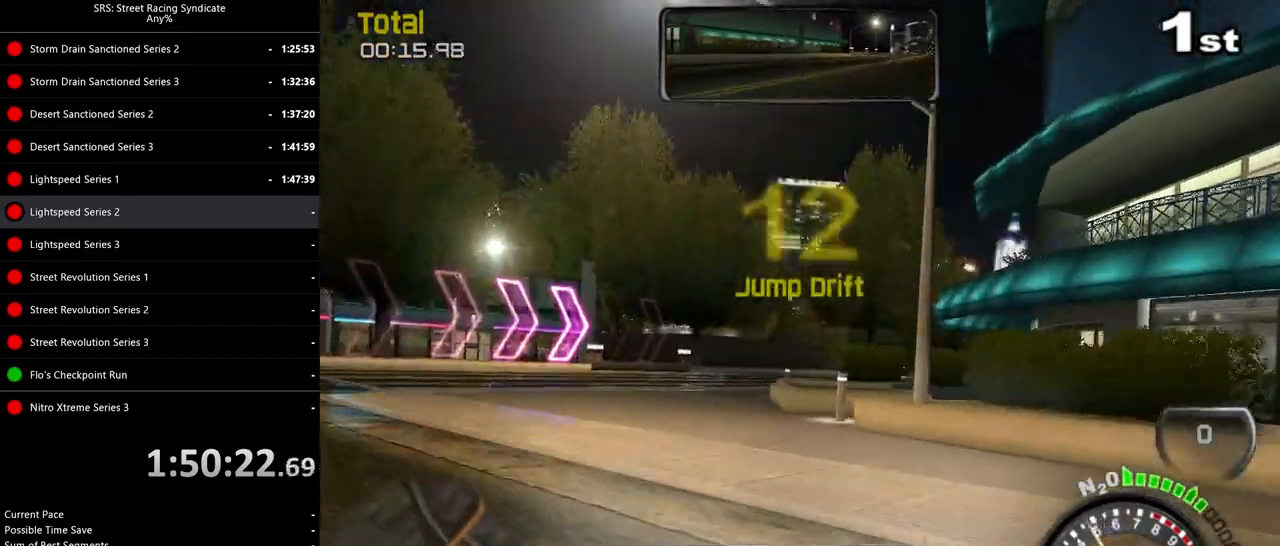
{"buttons": ["R2"], "left_stick": "center", "events": [[50, "left_stick", "up-right"], [167, "left_stick", "center"], [484, "CROSS", "up"]]}
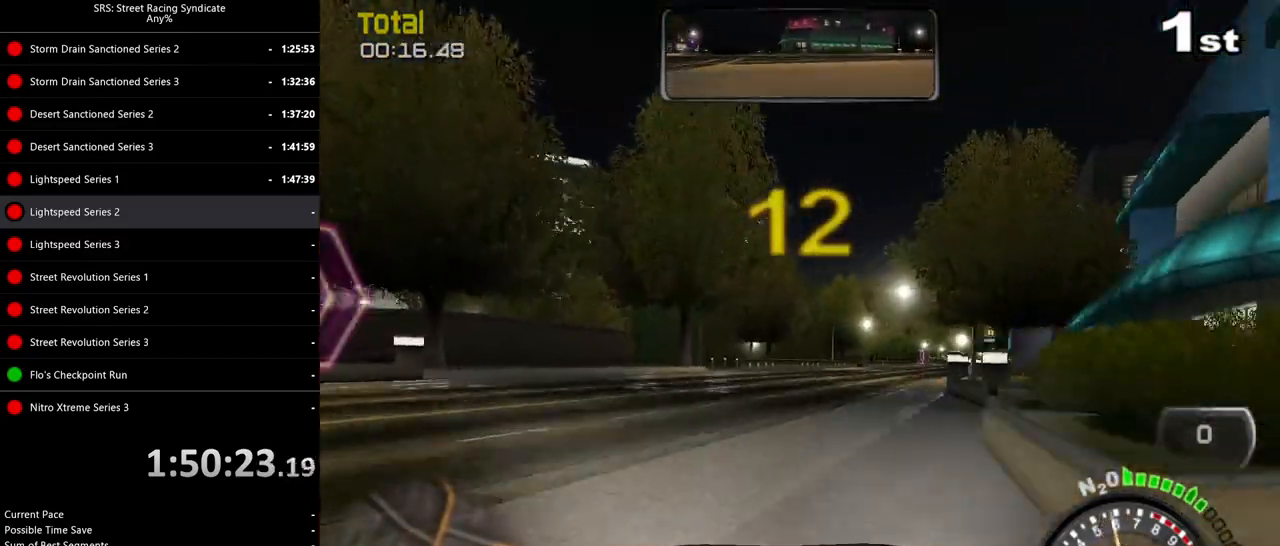
{"buttons": ["SQUARE", "R2"], "left_stick": "right", "events": [[100, "left_stick", "right"], [117, "SQUARE", "down"]]}